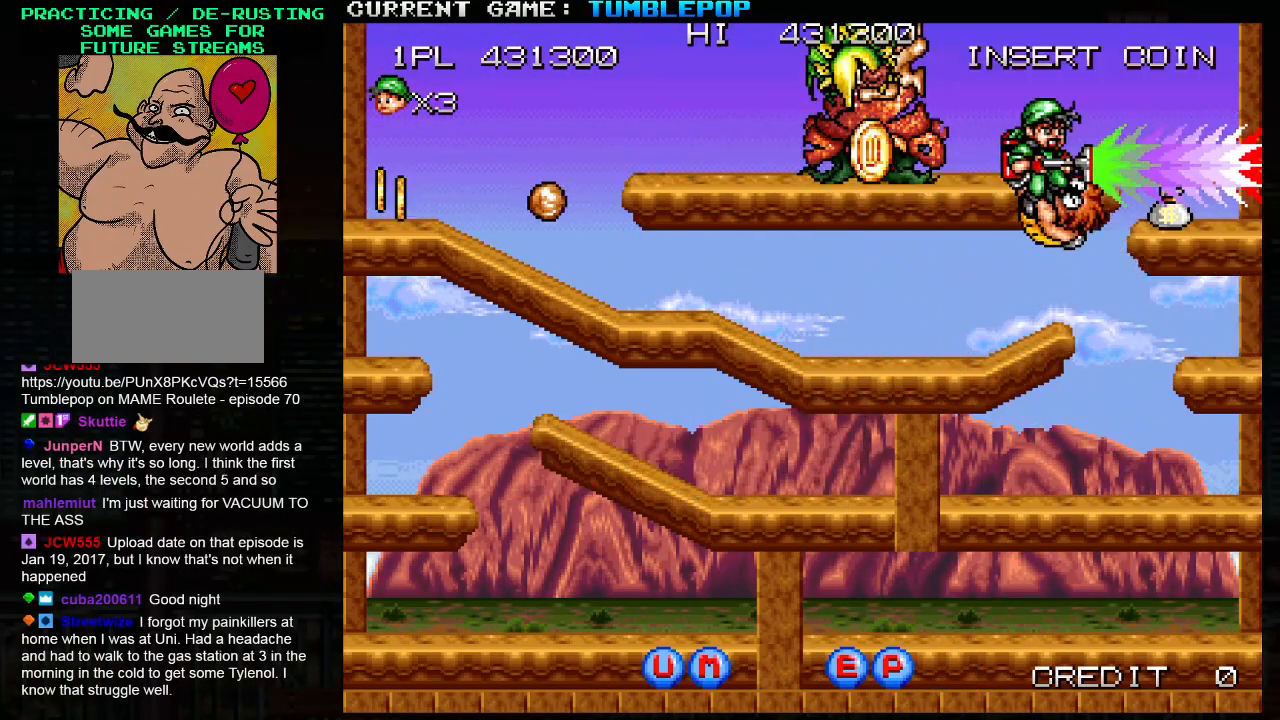
Gameplay with a controller (arcade stick); each line is a JSON object with the inputs held at the frame after it. "events" lists button and stick changes between this image and that frame as [ms after this image, input, new state], when the widget could be followed in between. Not read: L3 R3.
{"buttons": [], "left_stick": "center", "events": [[483, "SQUARE", "up"], [483, "left_stick", "center"]]}
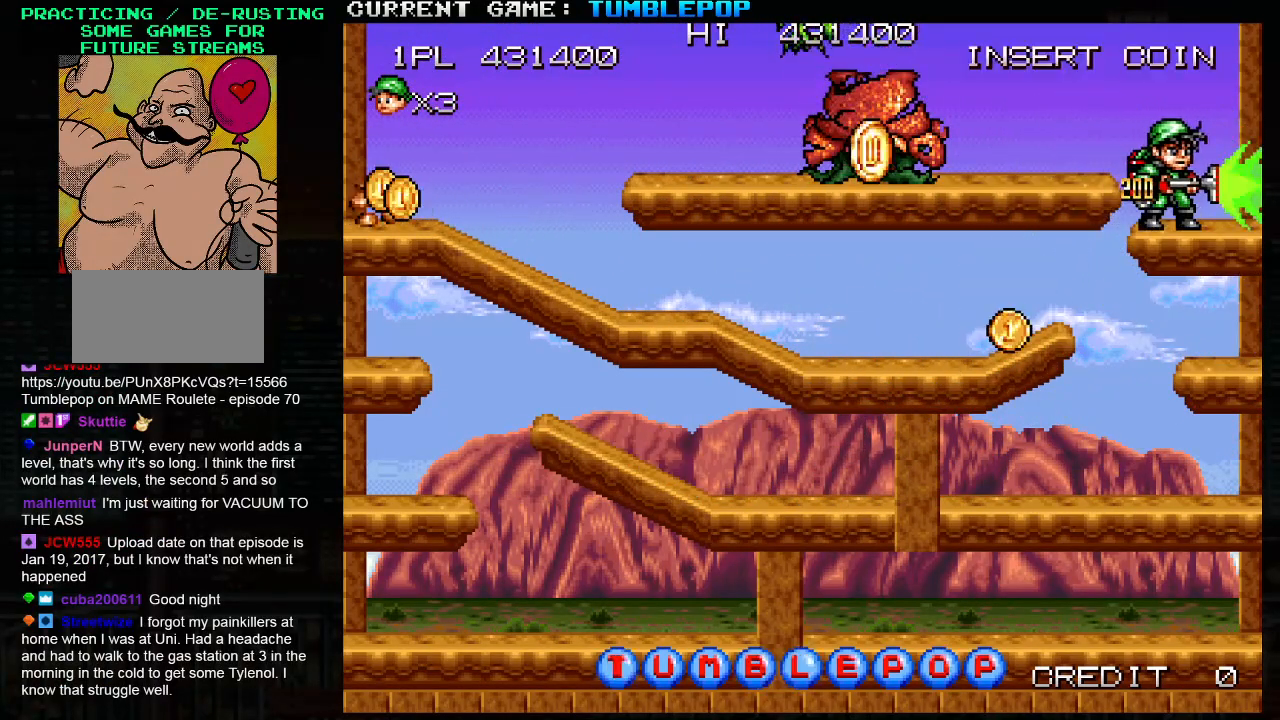
{"buttons": ["SQUARE"], "left_stick": "center", "events": [[67, "TRIANGLE", "down"], [67, "left_stick", "left"], [117, "SQUARE", "down"], [200, "TRIANGLE", "up"], [483, "left_stick", "center"]]}
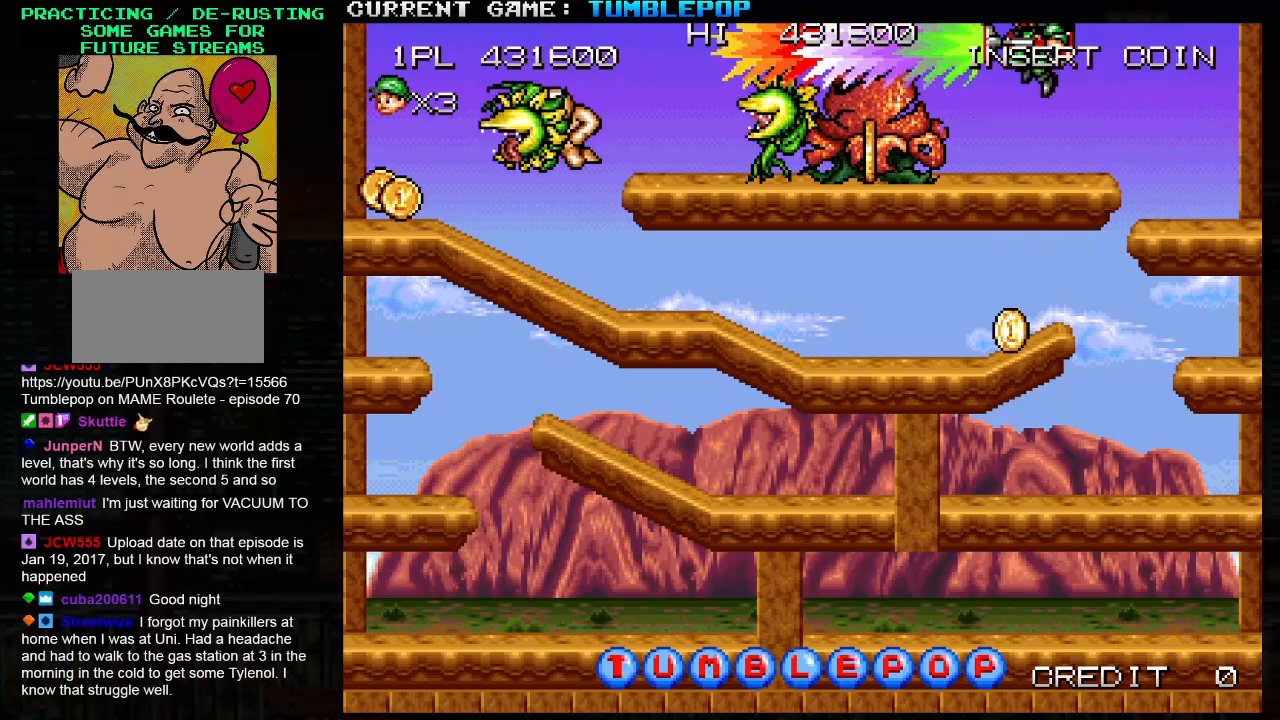
{"buttons": ["SQUARE"], "left_stick": "left", "events": [[83, "SQUARE", "up"], [167, "SQUARE", "down"], [433, "left_stick", "left"]]}
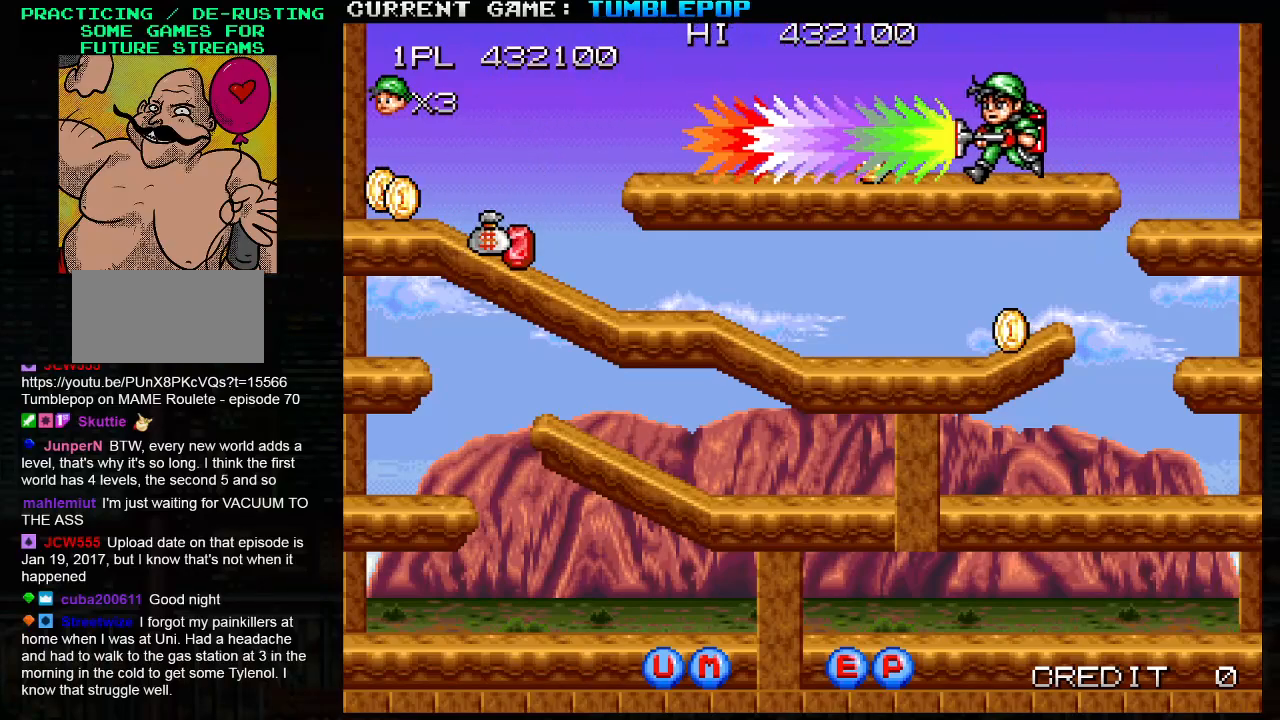
{"buttons": ["SQUARE", "TRIANGLE"], "left_stick": "left", "events": [[383, "TRIANGLE", "down"]]}
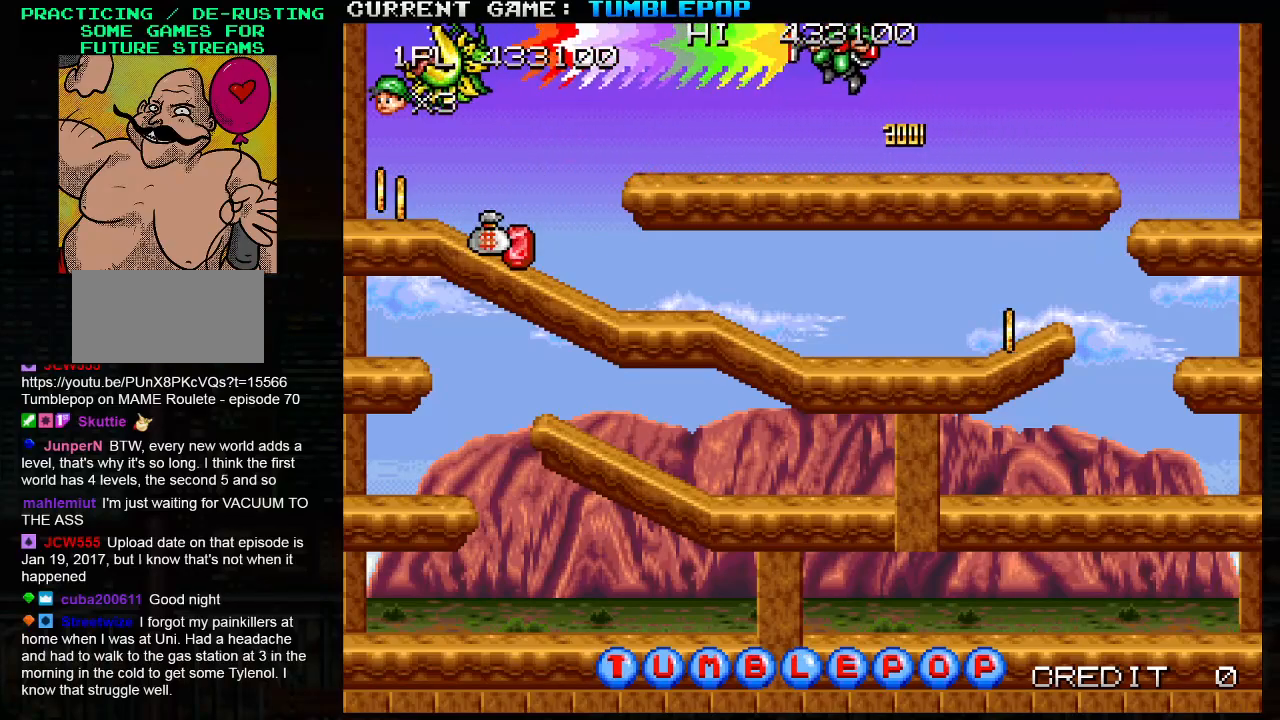
{"buttons": ["SQUARE"], "left_stick": "left", "events": [[67, "TRIANGLE", "up"]]}
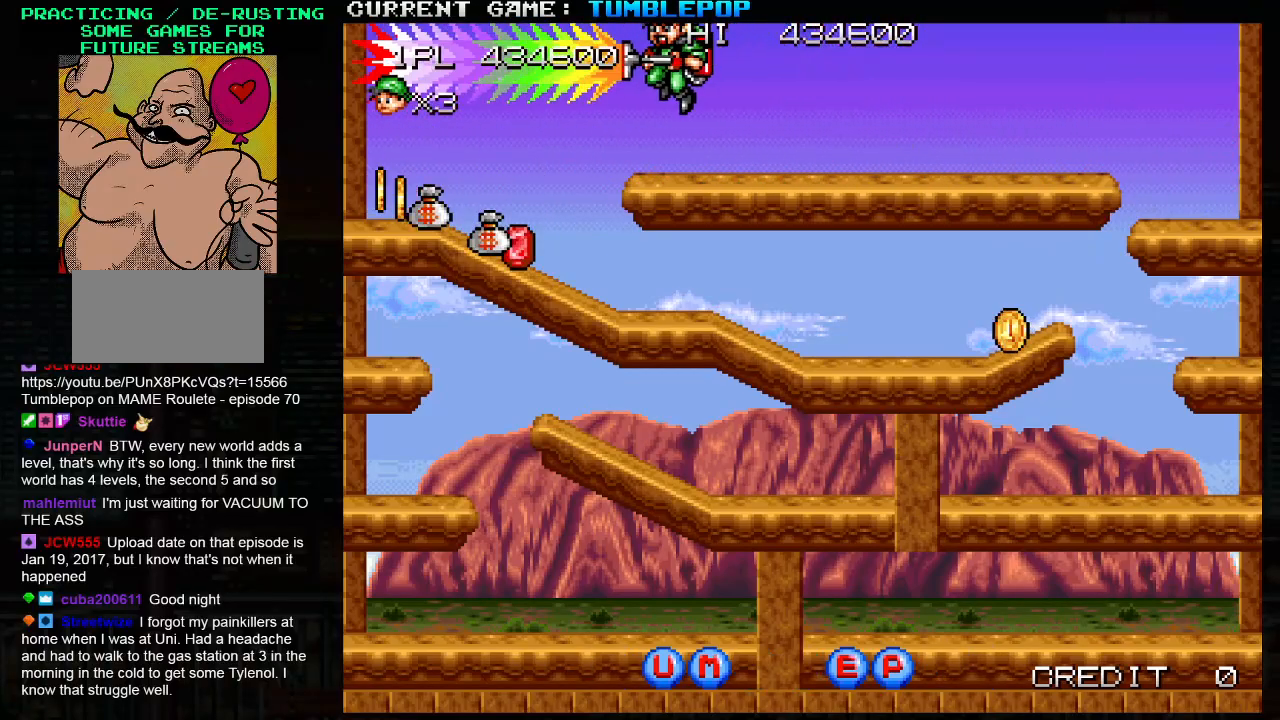
{"buttons": [], "left_stick": "left", "events": [[100, "SQUARE", "up"]]}
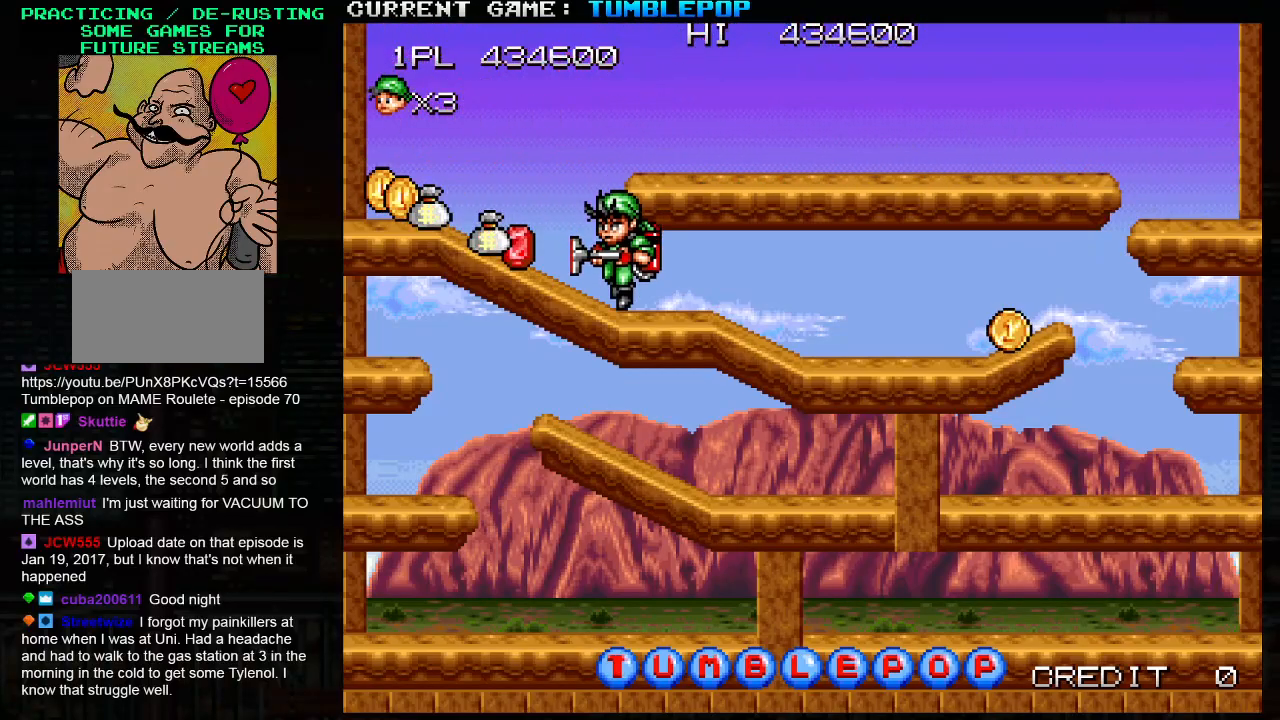
{"buttons": [], "left_stick": "left", "events": []}
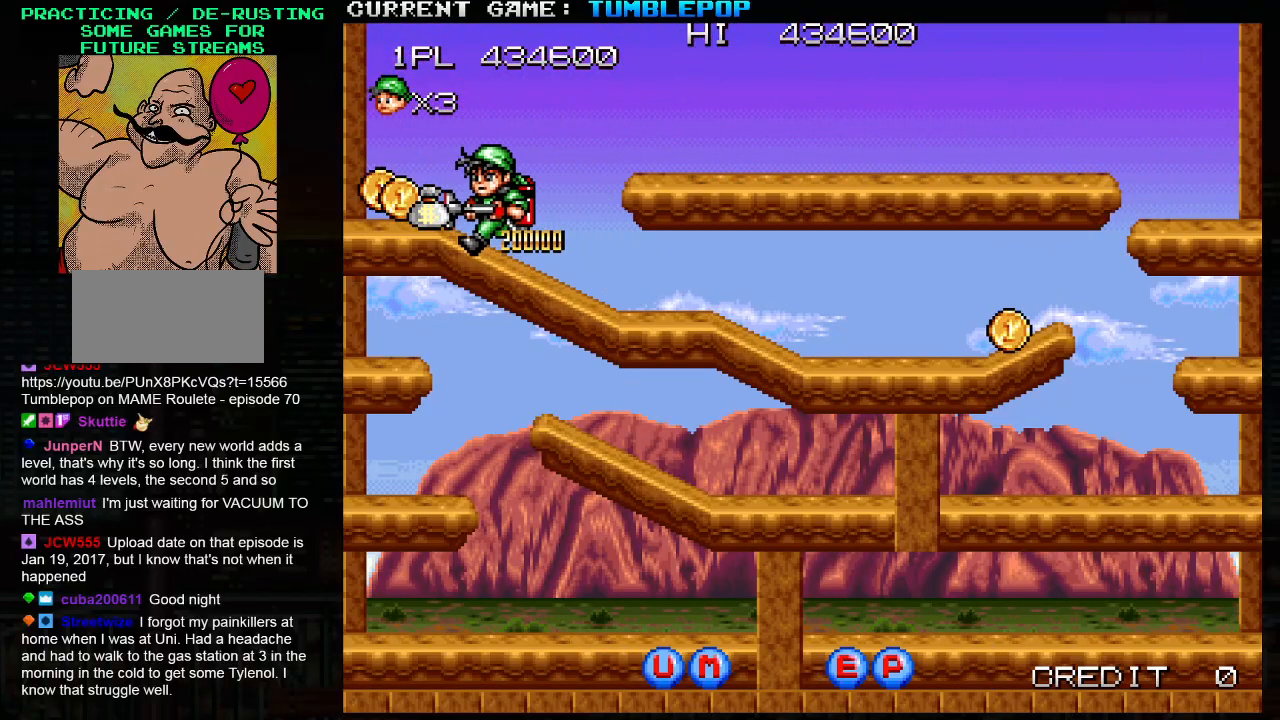
{"buttons": [], "left_stick": "right", "events": [[500, "left_stick", "right"]]}
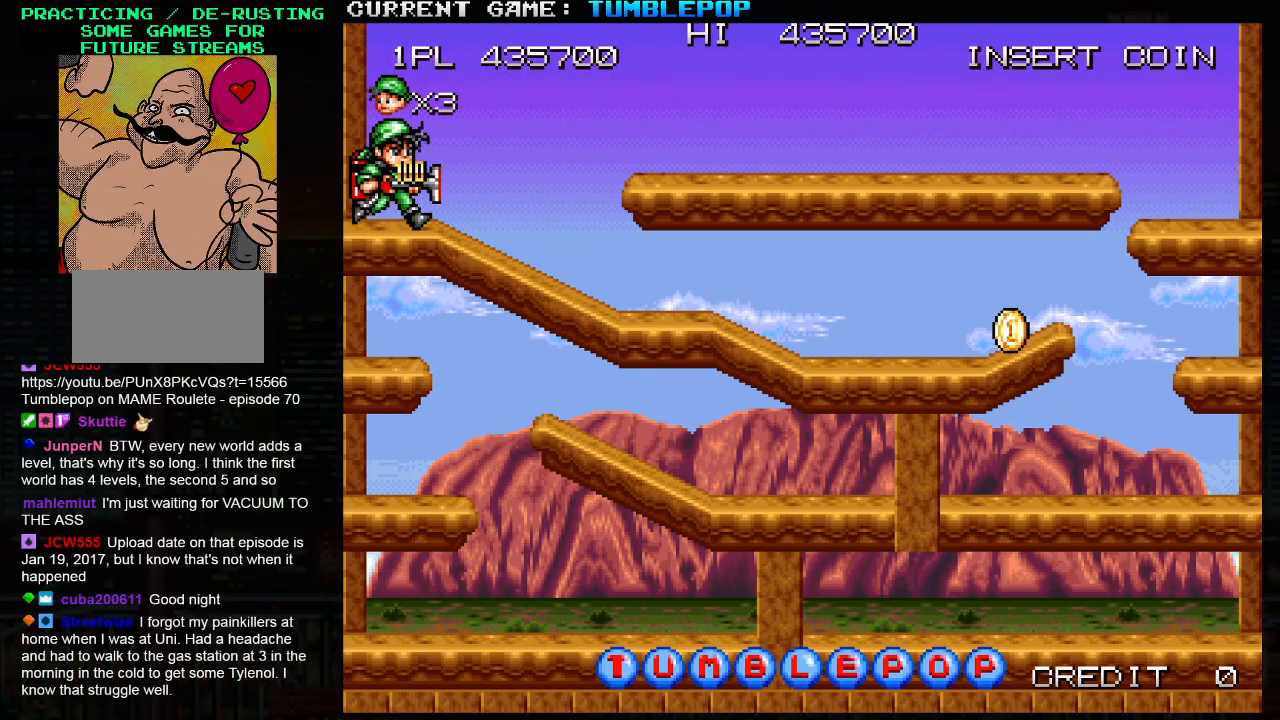
{"buttons": ["SQUARE"], "left_stick": "right", "events": [[50, "TRIANGLE", "down"], [150, "SQUARE", "down"], [200, "TRIANGLE", "up"]]}
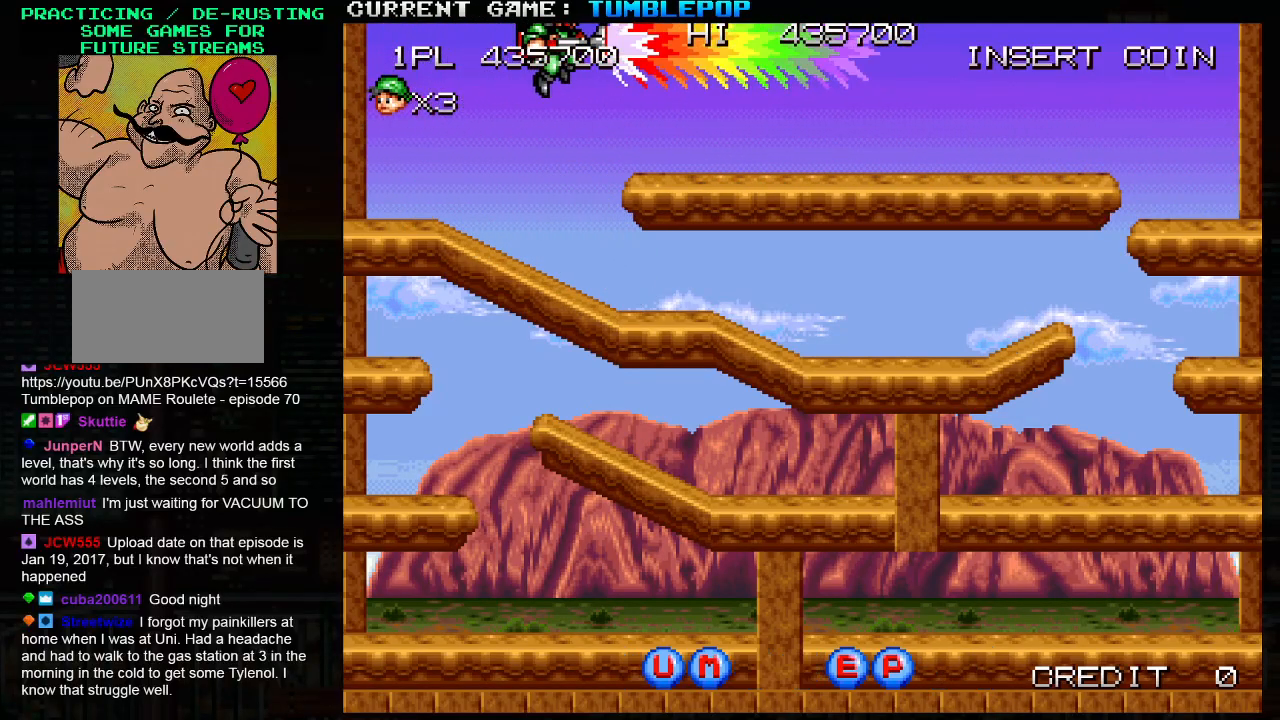
{"buttons": [], "left_stick": "right", "events": [[117, "SQUARE", "up"]]}
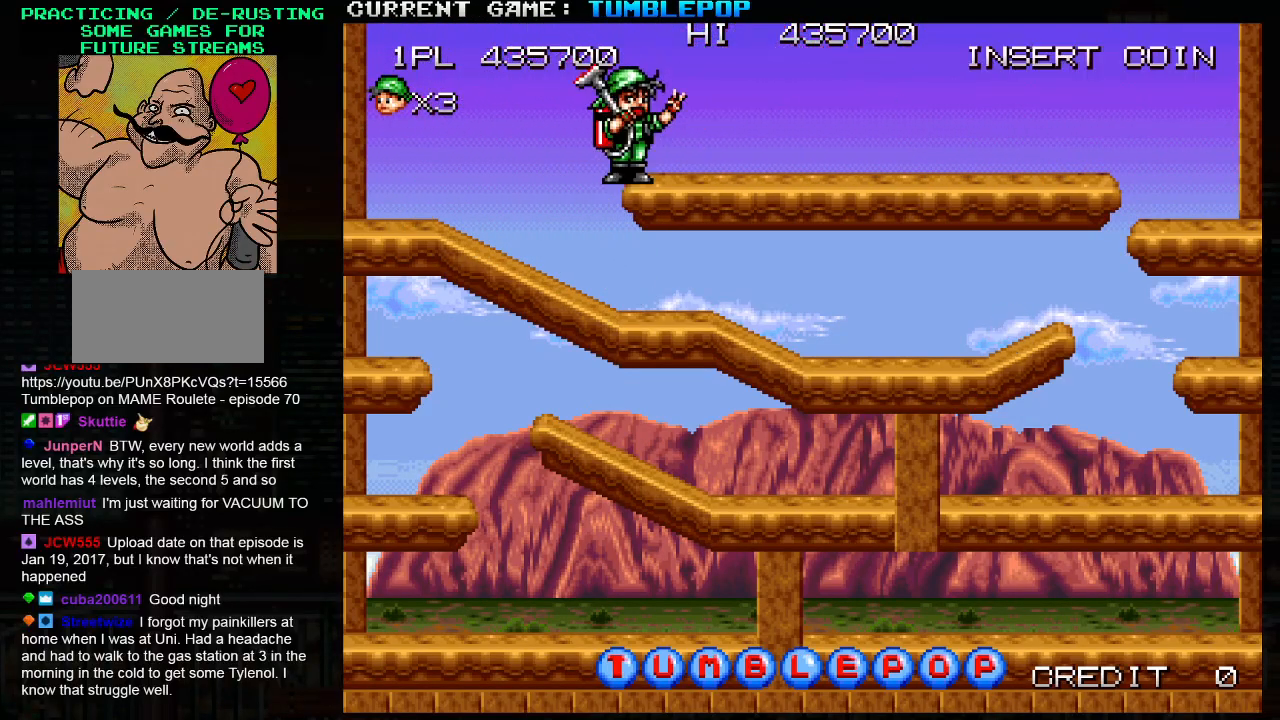
{"buttons": [], "left_stick": "center", "events": [[167, "left_stick", "center"]]}
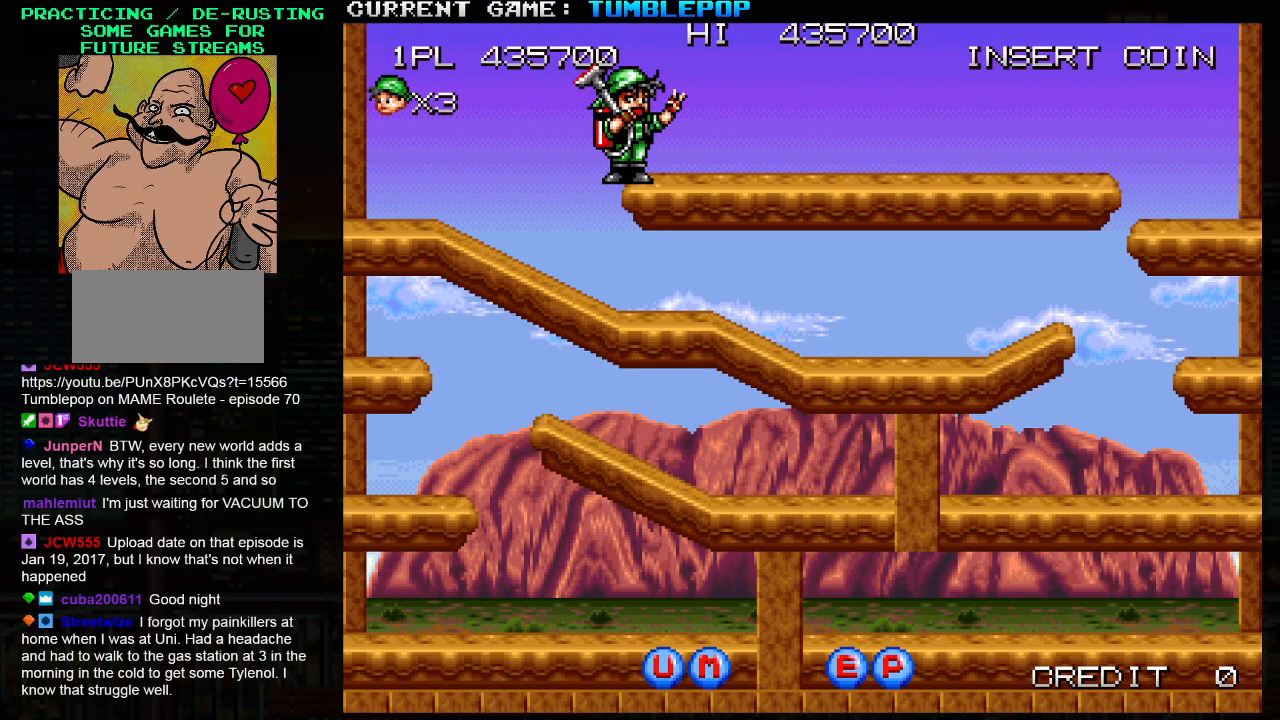
{"buttons": [], "left_stick": "center", "events": []}
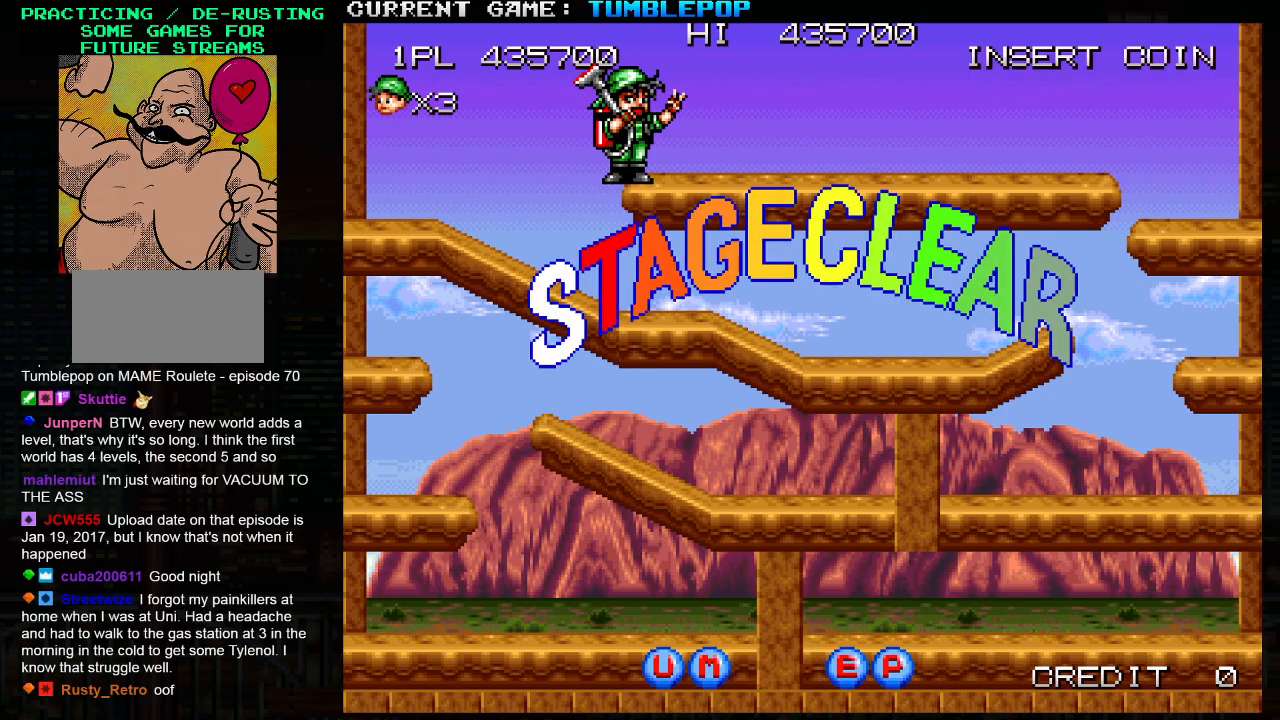
{"buttons": [], "left_stick": "center", "events": []}
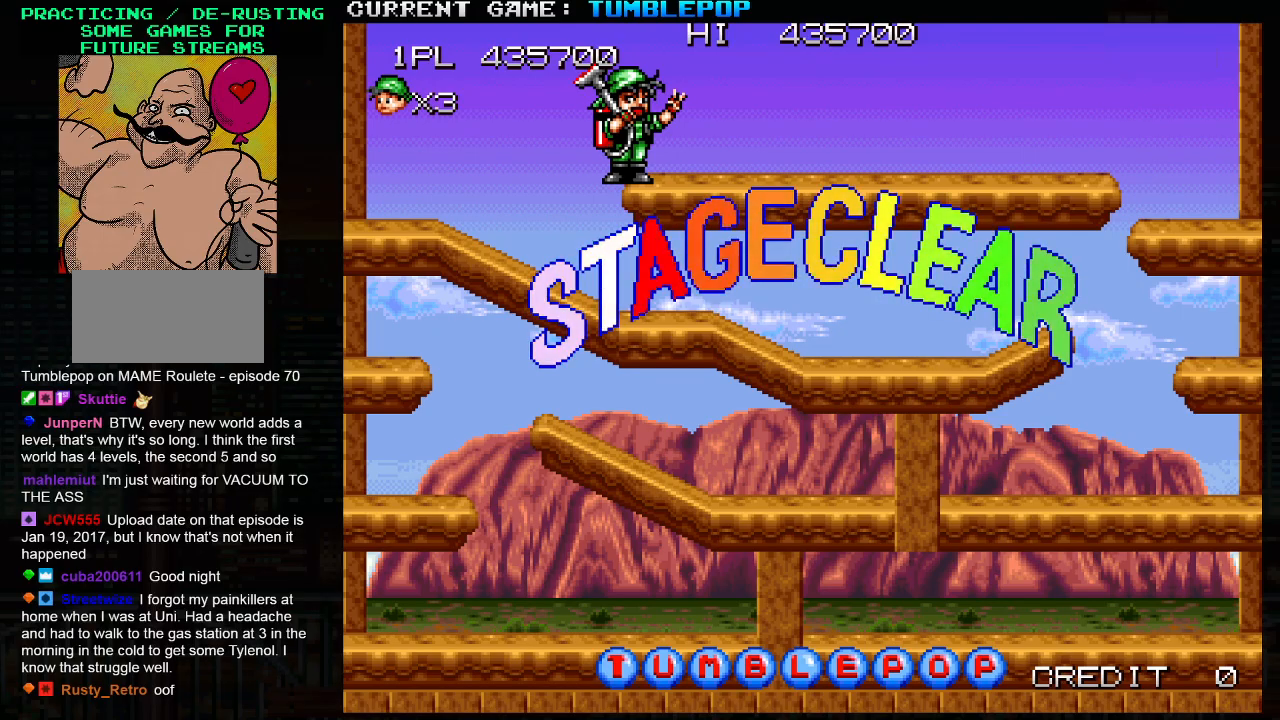
{"buttons": ["SQUARE"], "left_stick": "center", "events": [[367, "SQUARE", "down"]]}
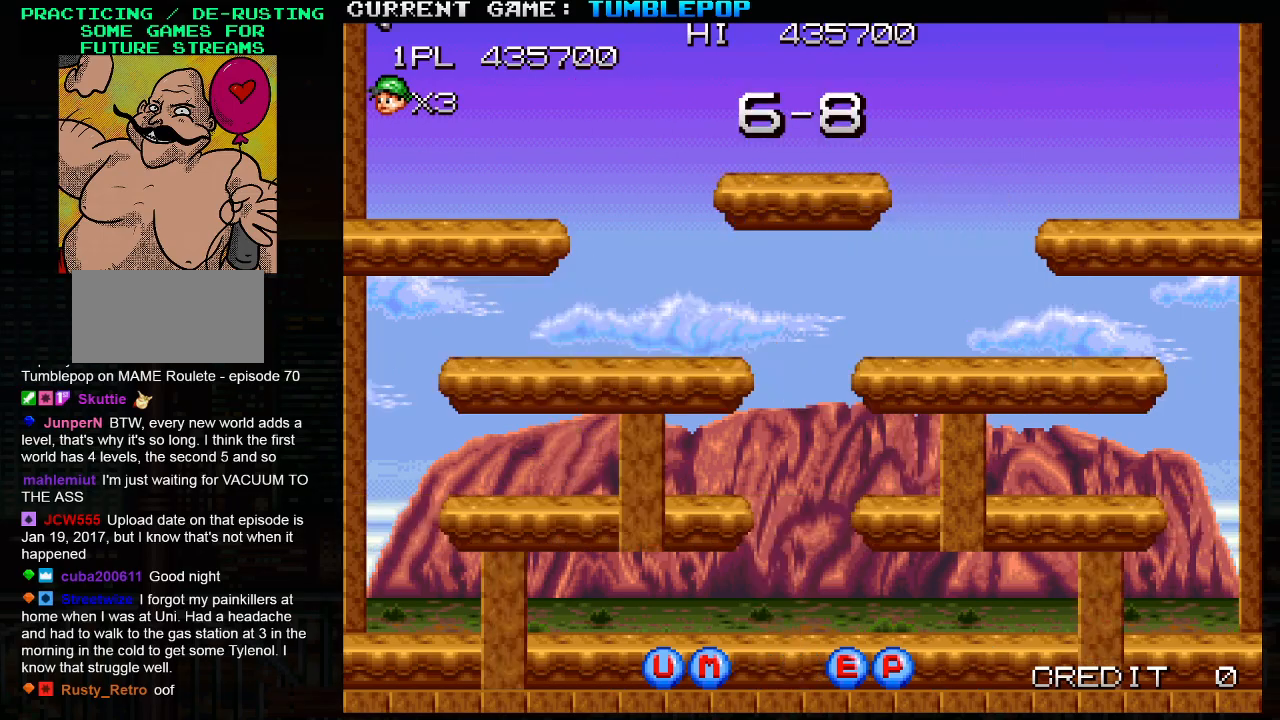
{"buttons": [], "left_stick": "center", "events": [[17, "SQUARE", "up"]]}
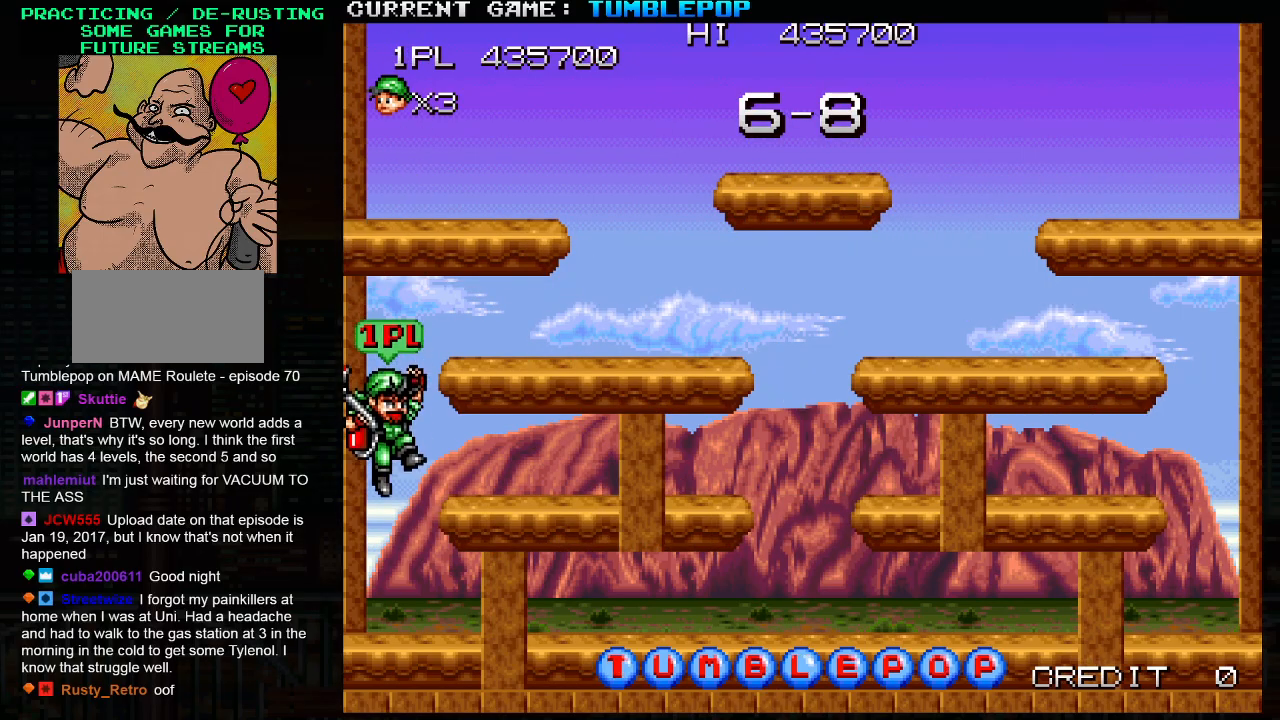
{"buttons": [], "left_stick": "center", "events": []}
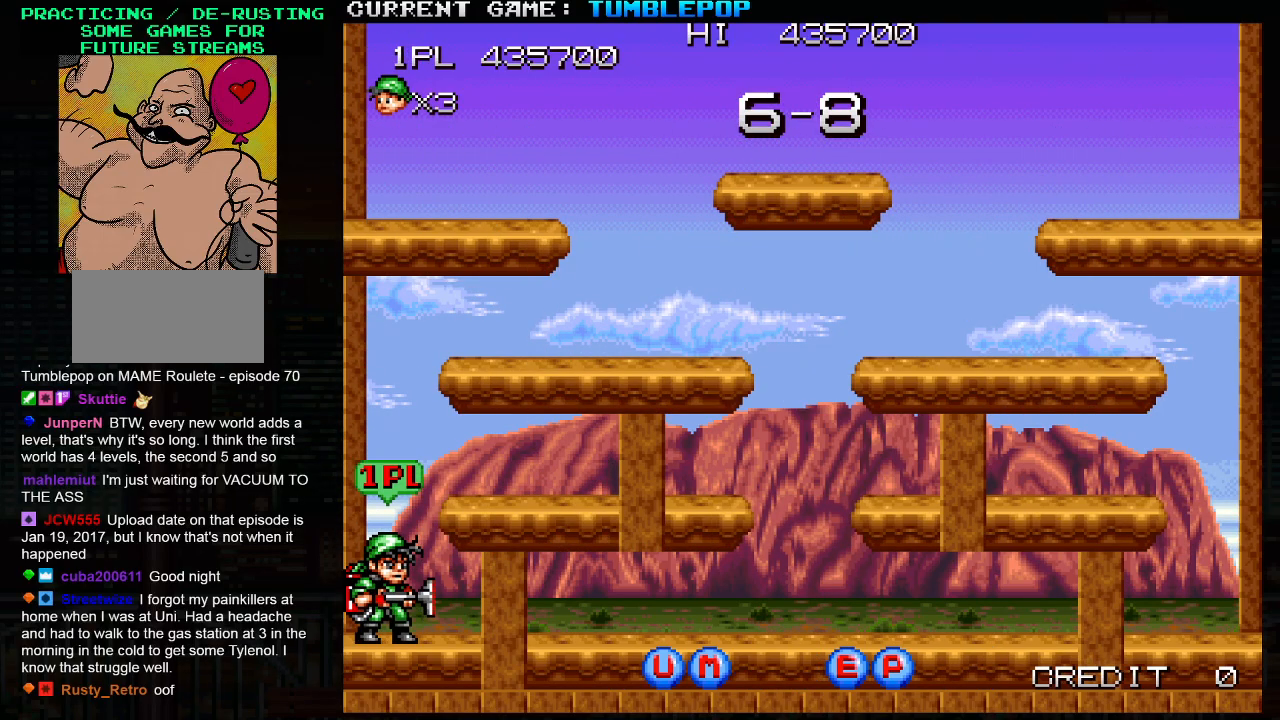
{"buttons": ["SQUARE"], "left_stick": "center", "events": [[117, "SQUARE", "down"]]}
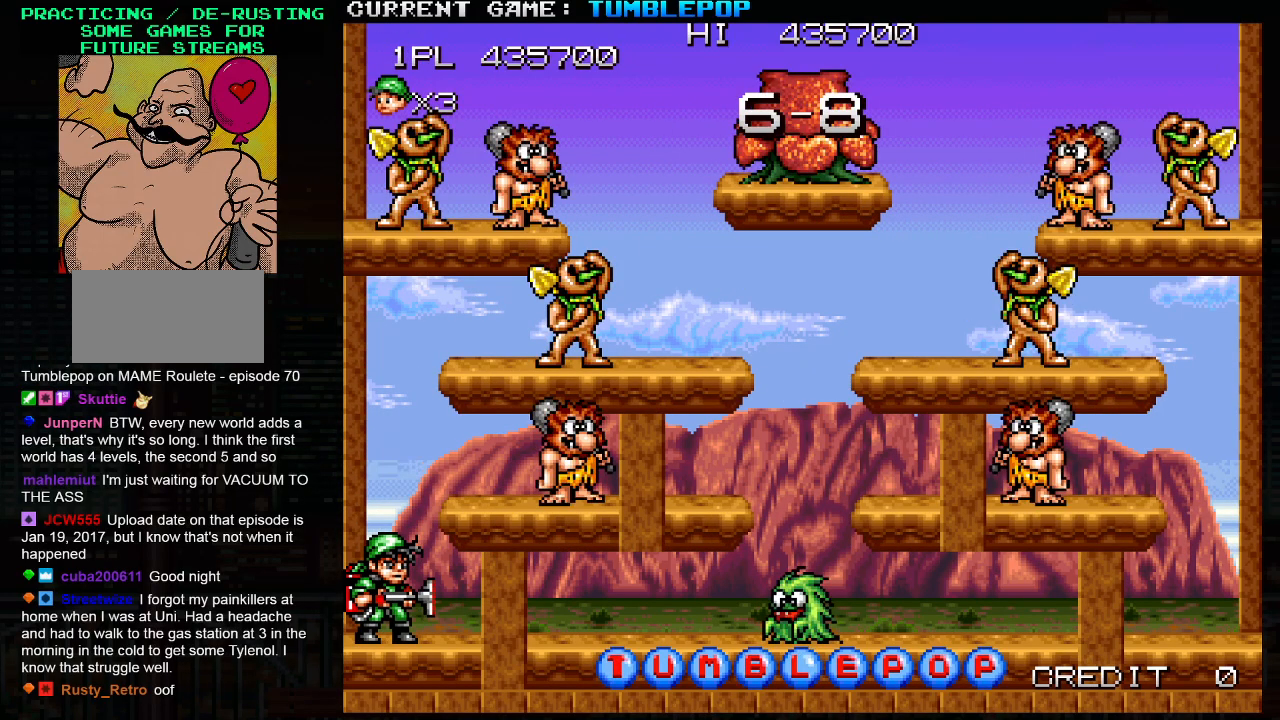
{"buttons": ["SQUARE", "TRIANGLE"], "left_stick": "right", "events": [[350, "TRIANGLE", "down"], [467, "left_stick", "right"]]}
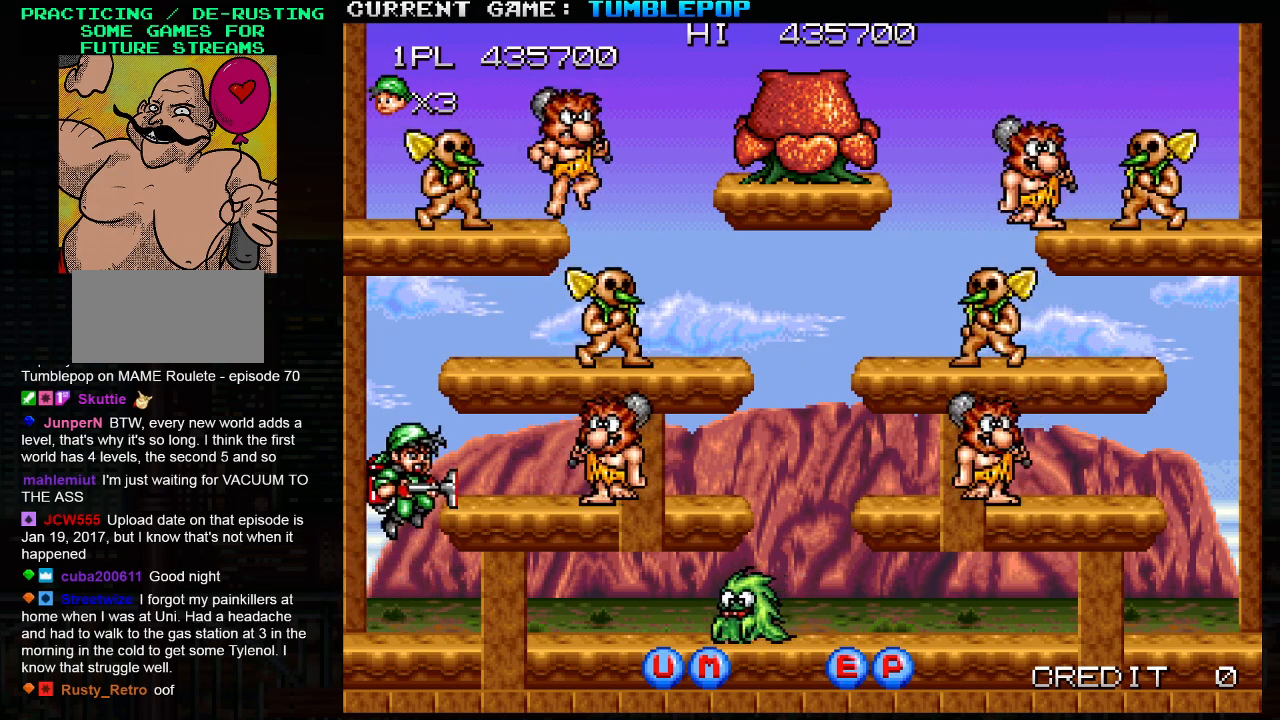
{"buttons": ["SQUARE", "TRIANGLE"], "left_stick": "center", "events": [[67, "TRIANGLE", "up"], [233, "left_stick", "center"], [433, "TRIANGLE", "down"]]}
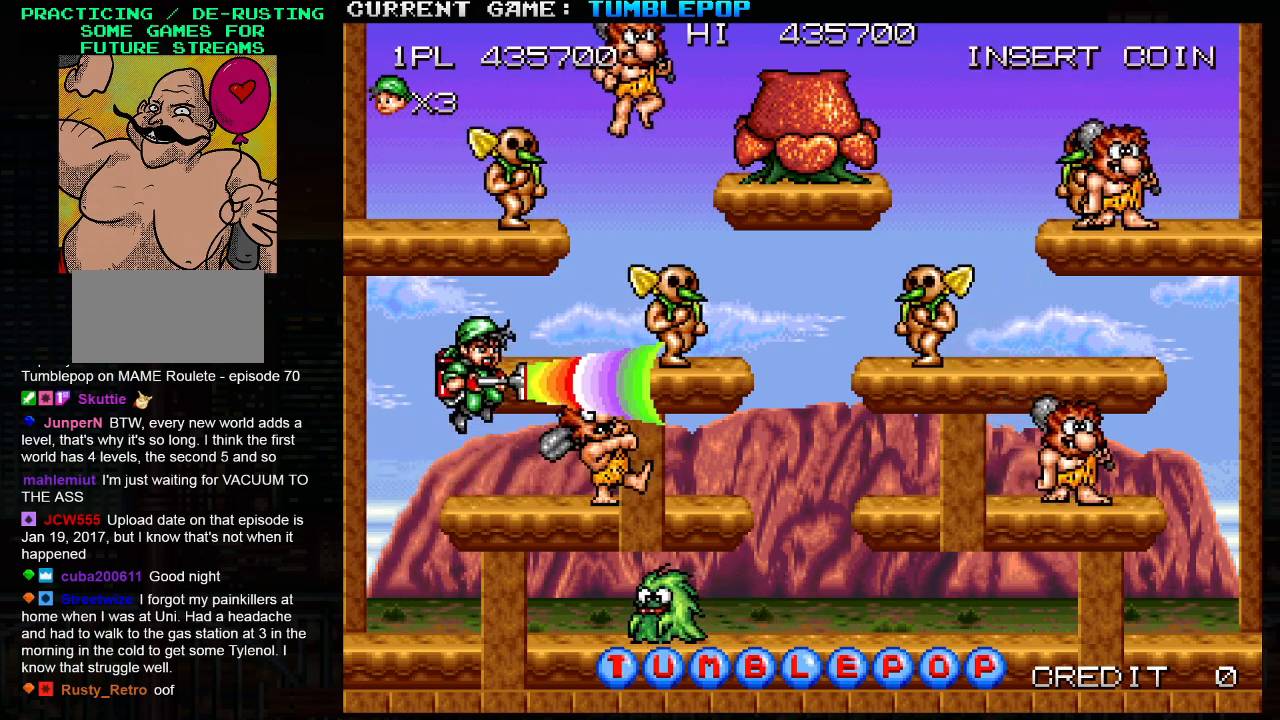
{"buttons": ["SQUARE"], "left_stick": "center", "events": [[67, "TRIANGLE", "up"]]}
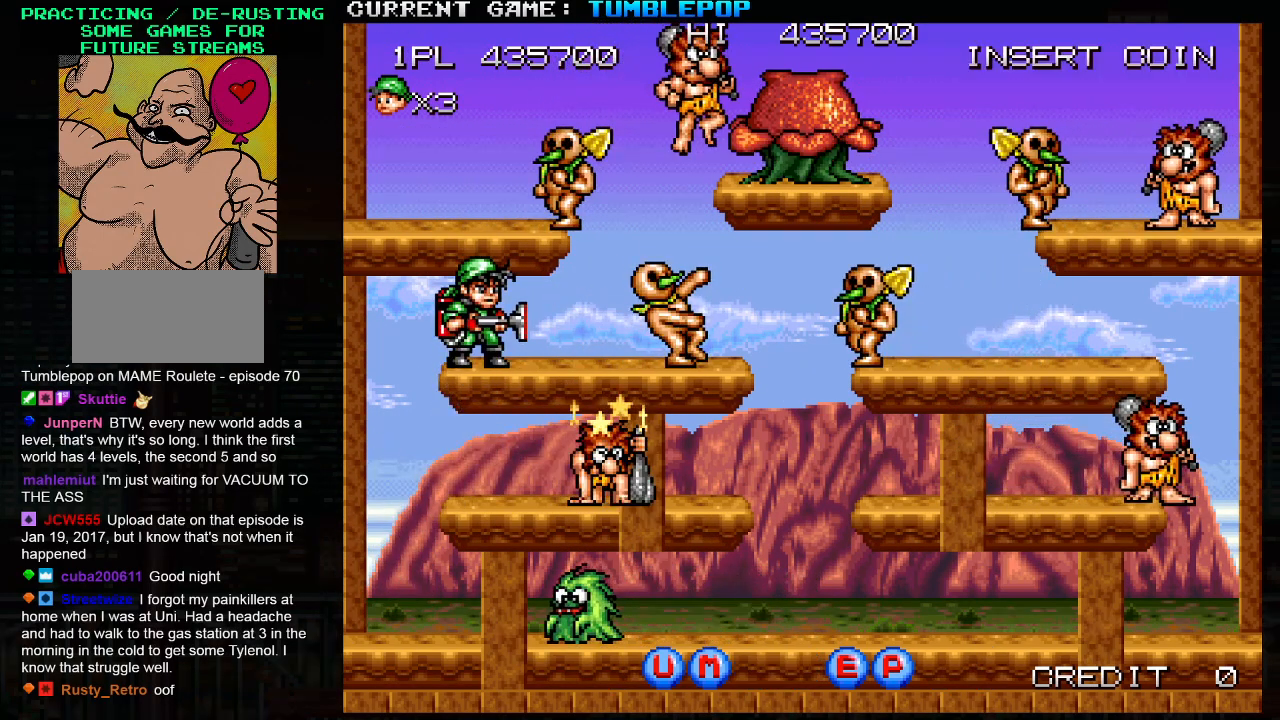
{"buttons": ["SQUARE"], "left_stick": "center", "events": [[167, "left_stick", "down"], [200, "TRIANGLE", "down"], [317, "TRIANGLE", "up"], [383, "left_stick", "center"]]}
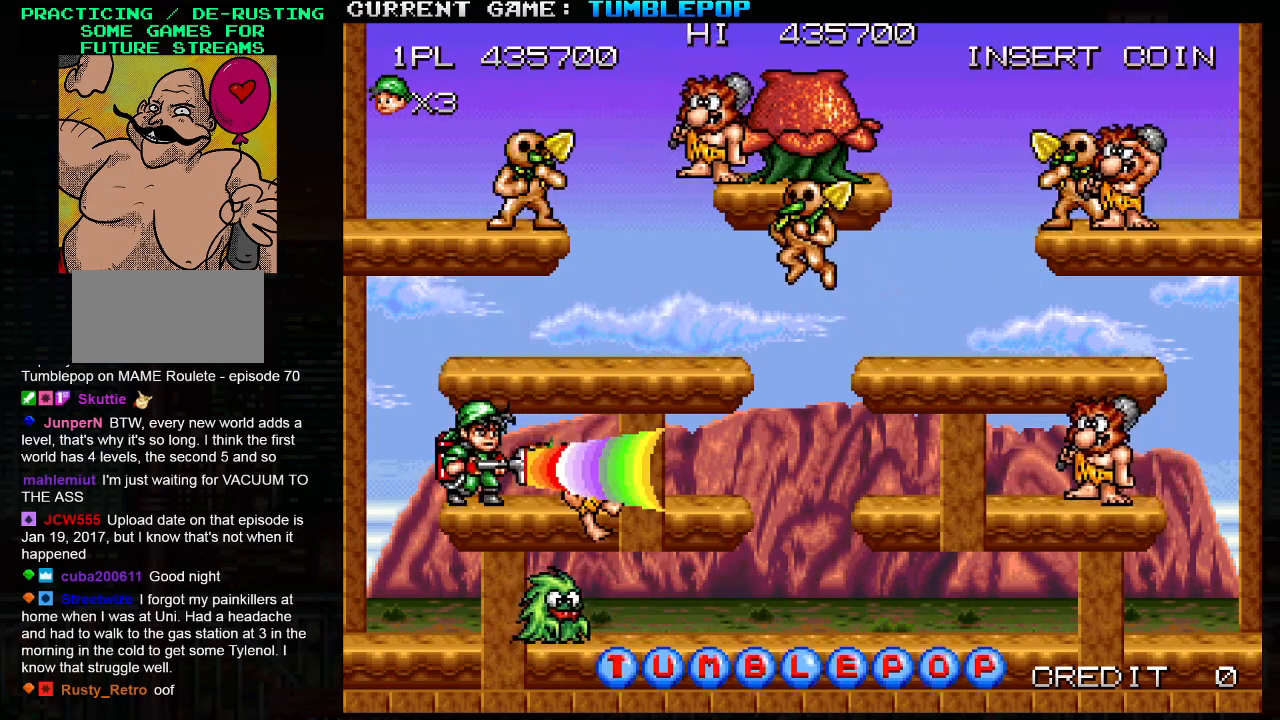
{"buttons": ["SQUARE"], "left_stick": "center", "events": []}
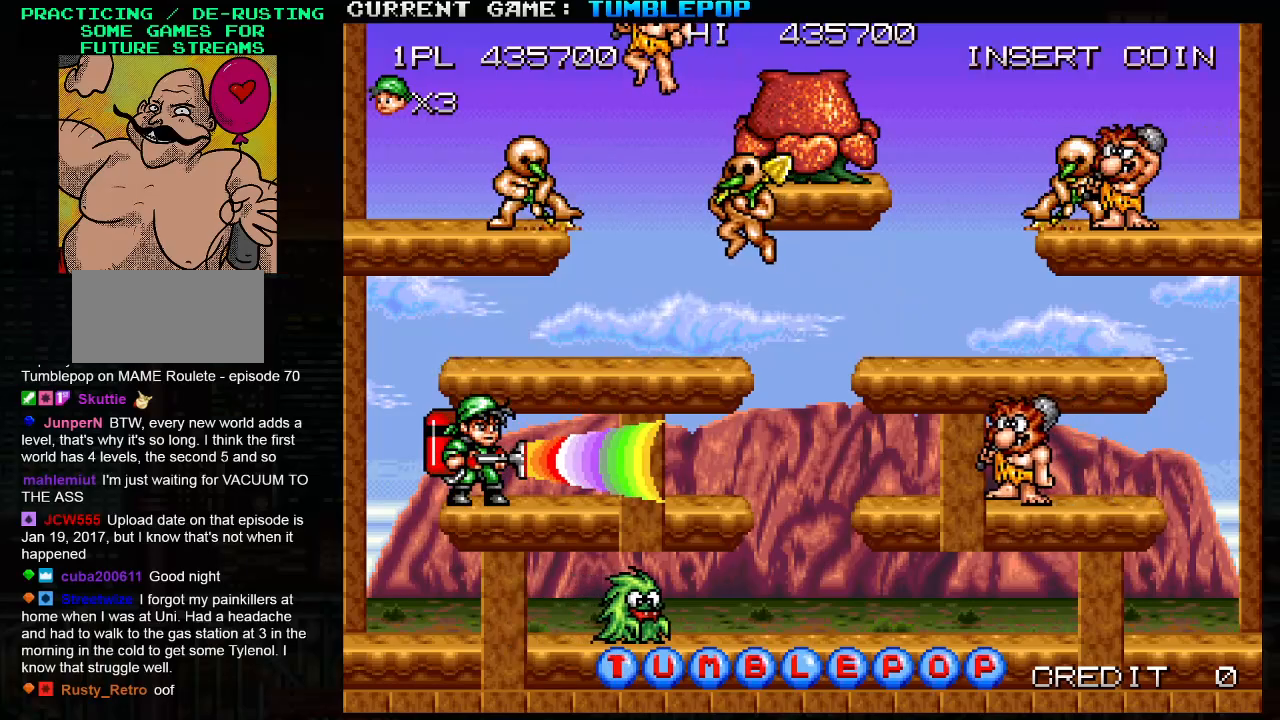
{"buttons": ["SQUARE", "TRIANGLE"], "left_stick": "center", "events": [[450, "TRIANGLE", "down"]]}
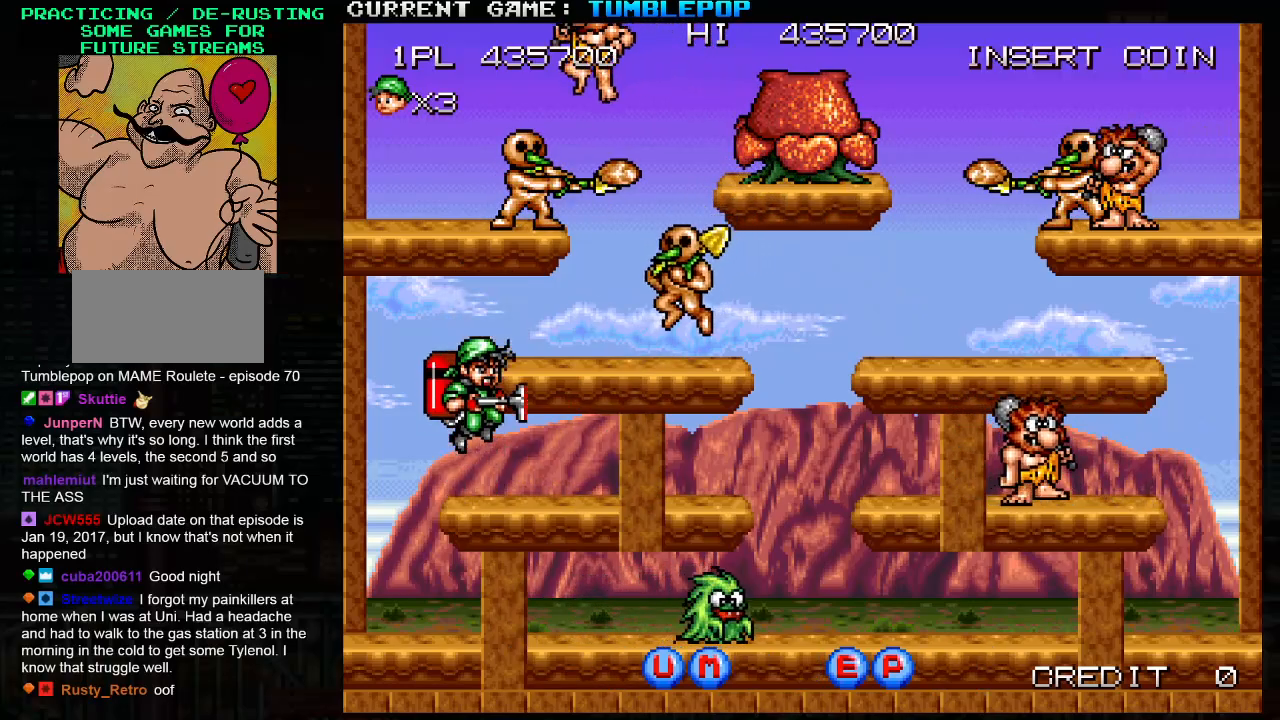
{"buttons": ["SQUARE"], "left_stick": "center", "events": [[67, "TRIANGLE", "up"]]}
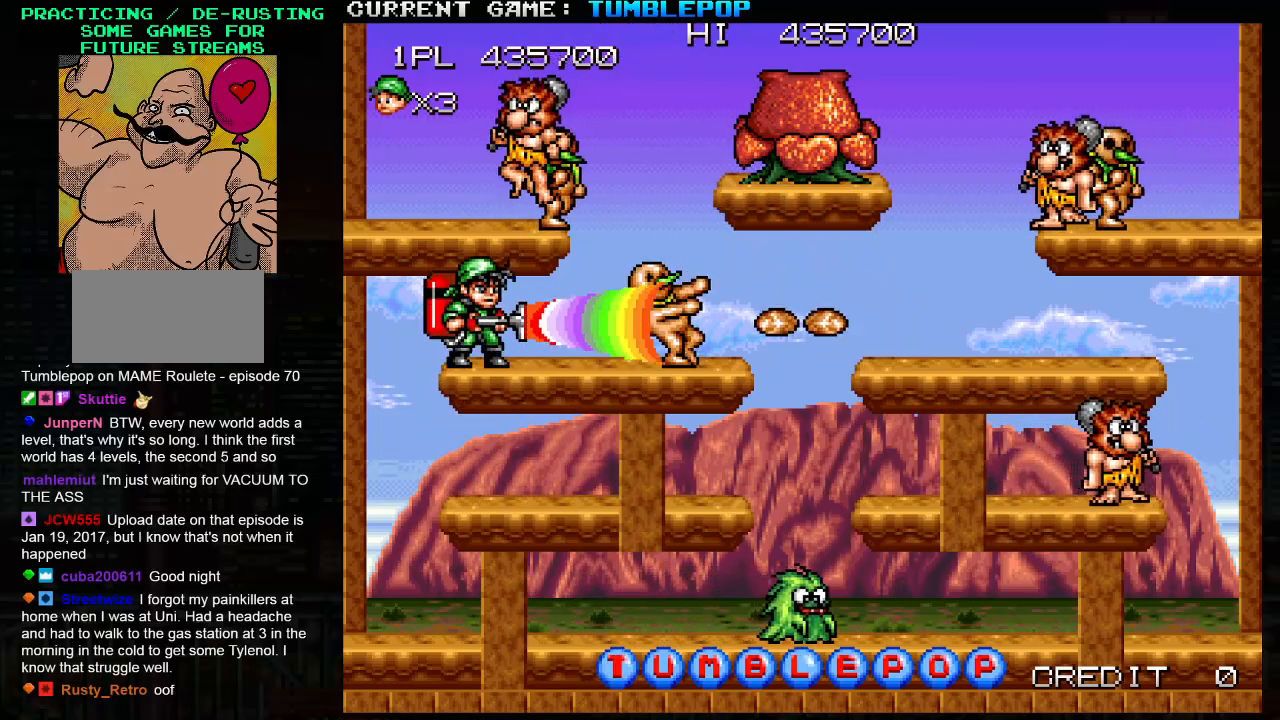
{"buttons": ["SQUARE"], "left_stick": "center", "events": [[67, "left_stick", "down"], [133, "TRIANGLE", "down"], [267, "TRIANGLE", "up"], [433, "left_stick", "center"]]}
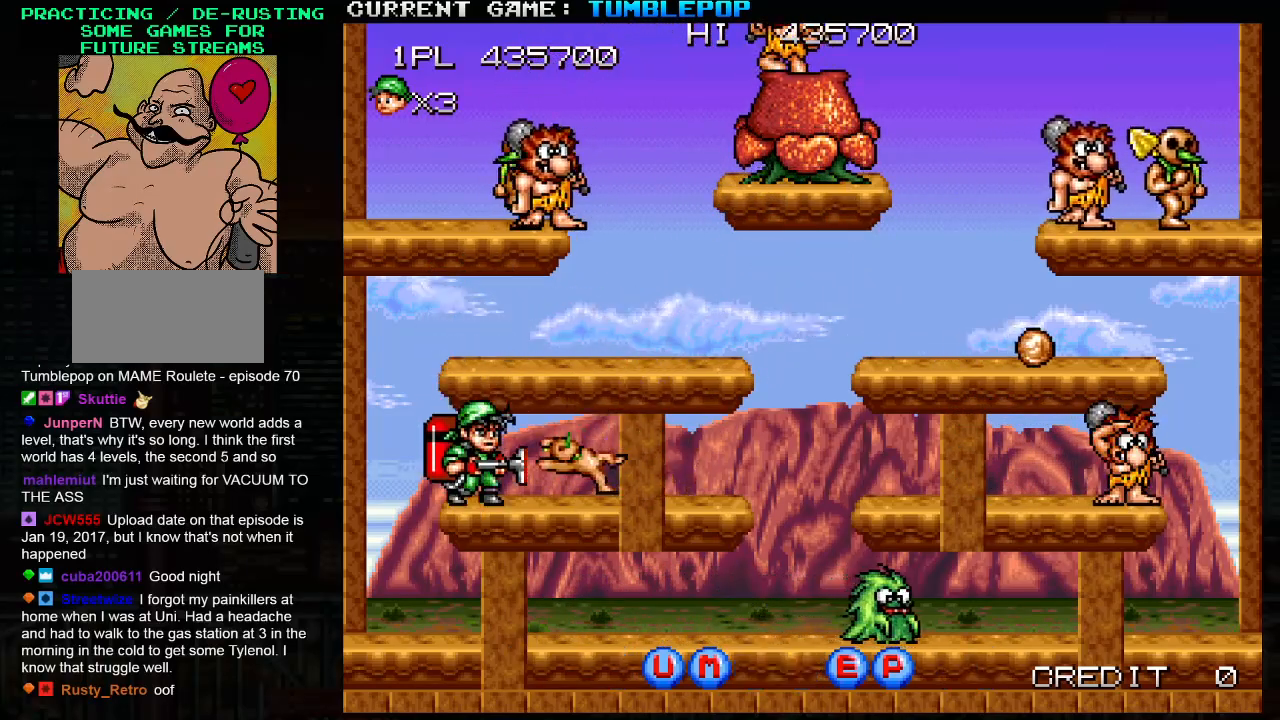
{"buttons": ["SQUARE"], "left_stick": "center", "events": [[250, "TRIANGLE", "down"], [367, "TRIANGLE", "up"]]}
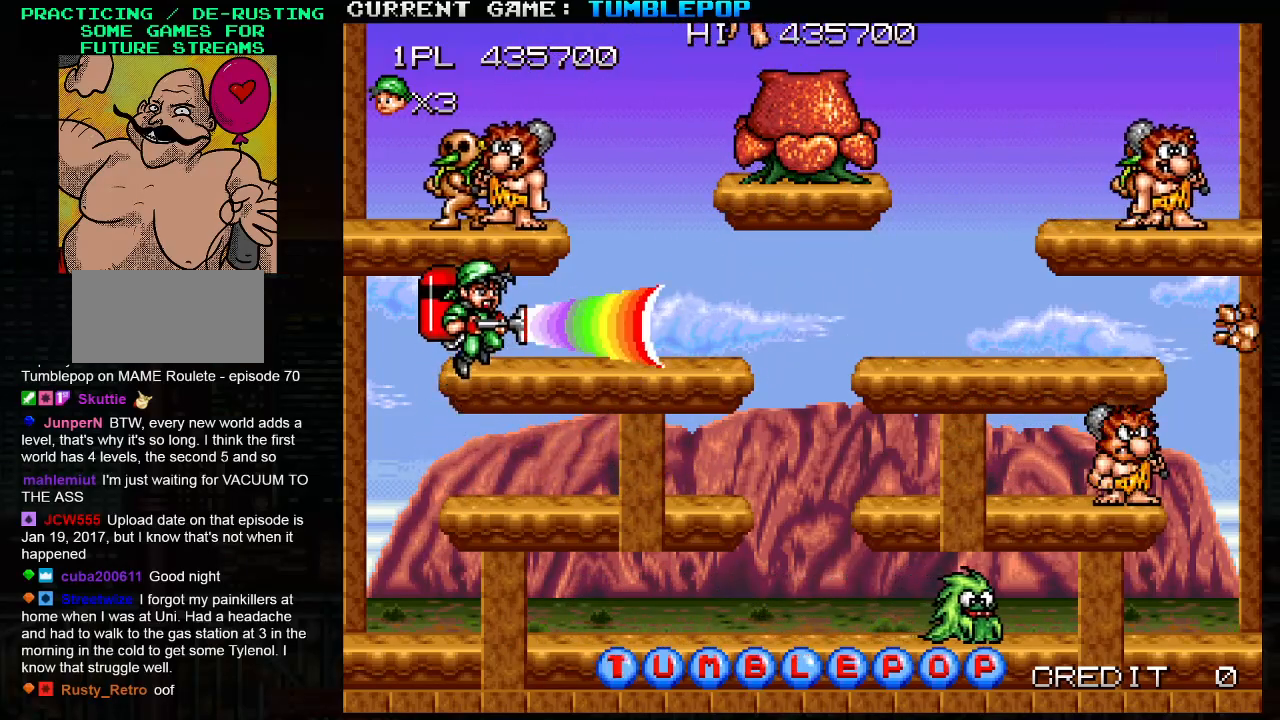
{"buttons": ["SQUARE"], "left_stick": "down", "events": [[83, "SQUARE", "up"], [167, "SQUARE", "down"], [383, "left_stick", "down"]]}
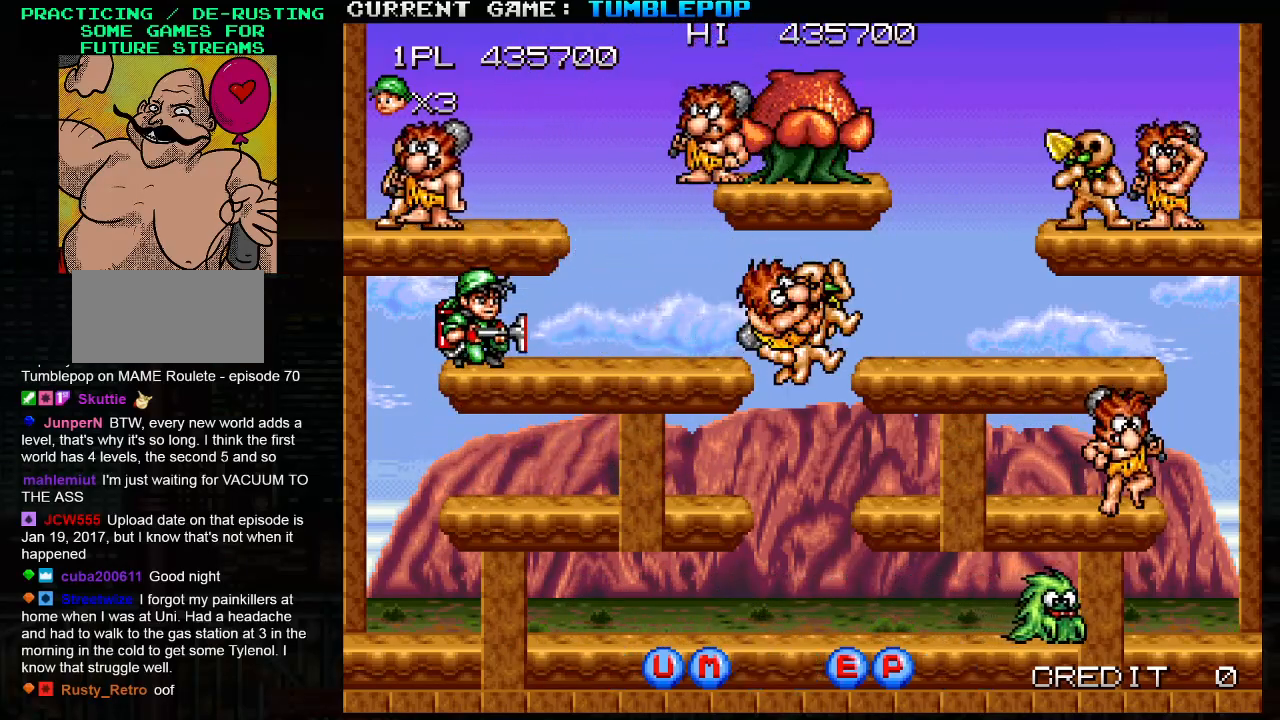
{"buttons": ["SQUARE"], "left_stick": "center", "events": [[33, "TRIANGLE", "down"], [183, "TRIANGLE", "up"], [317, "left_stick", "center"]]}
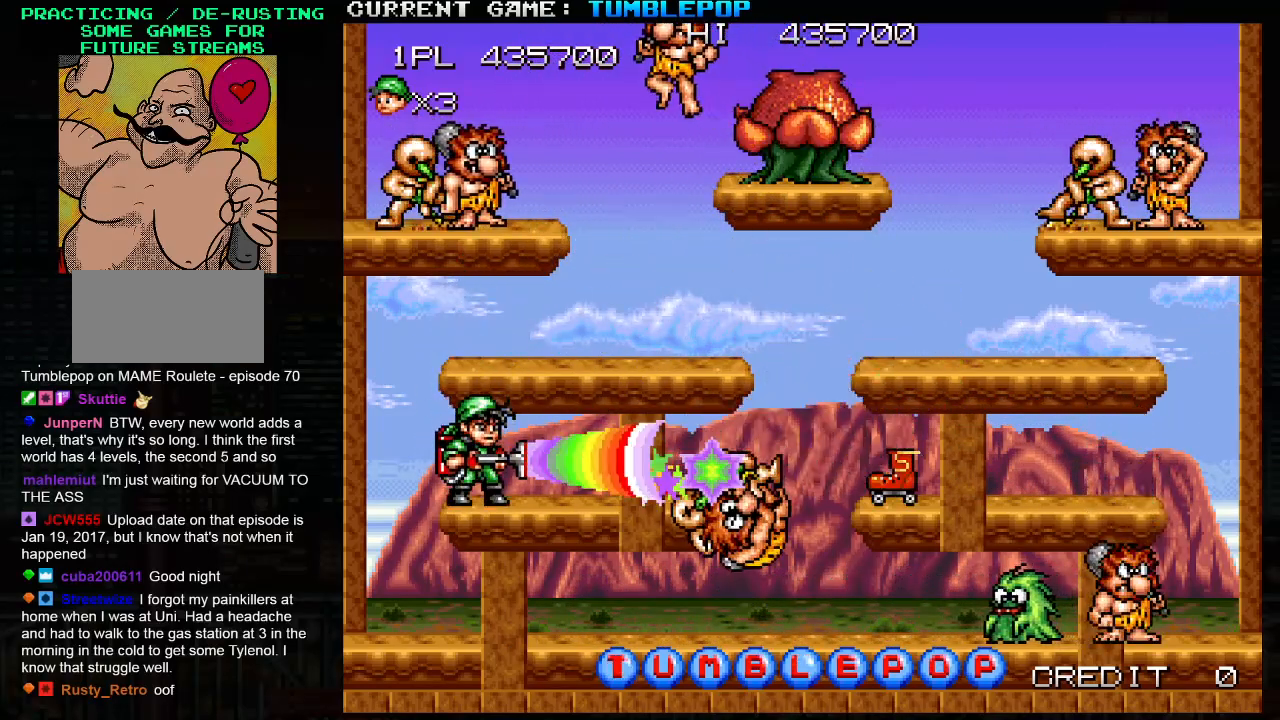
{"buttons": ["SQUARE"], "left_stick": "down", "events": [[100, "left_stick", "right"], [267, "left_stick", "down"], [367, "TRIANGLE", "down"], [483, "TRIANGLE", "up"]]}